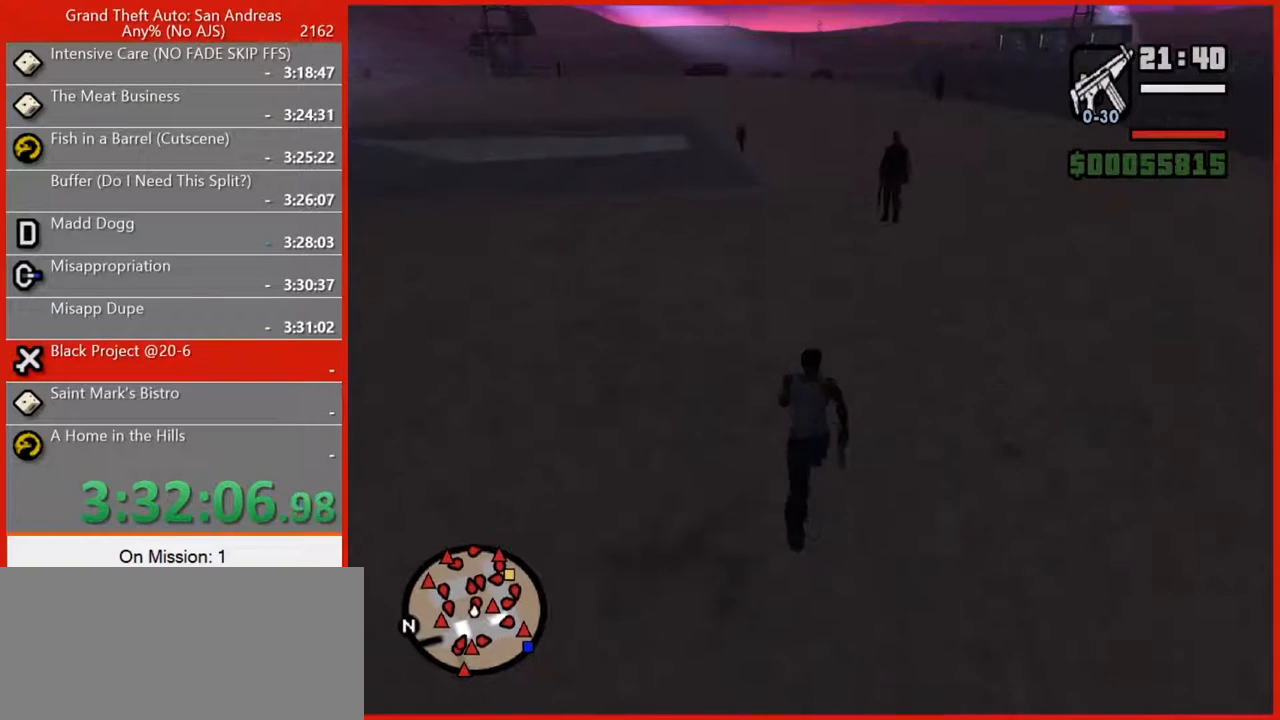
Gameplay with keyboard and mouse; each line is a JSON object with the keys and mouse buttons held at the frame after it. "events" lists presses ("down") and releases ("up") of "1", "2", "3", "4", "5", "6", "7", "8", "a", "alt", "b", "c", "caps_lock", "ctrl", "d", "e", "escape", "f", "f2", "f3", "g", "h", "n", "q", "r", "rbracket", "s", "shift", "space", "super", "t", "tilde", "v", "w", "x", "y", "z", "mouse_left", "mouse_right", "mouse_mb4", "mouse_mb5", "mouse_wheel_up" and "mouse_wheel_down" between this image and that frame as [ms after this image, input, new state], when the widget could be followed in between. "mouse_left", "mouse_right", "mouse_mb4", "mouse_mb5", "mouse_wheel_up", "mouse_wheel_down" = the "left", "right", "mb4", "mb5", "wheel_up", "wheel_down" buttons of the "mouse" list. No other keys are recorded. Not read: mouse_move tab.
{"keys": ["w"], "mouse": [], "events": [[100, "space", "down"], [160, "space", "up"], [240, "space", "down"], [340, "space", "up"], [420, "space", "down"], [480, "space", "up"]]}
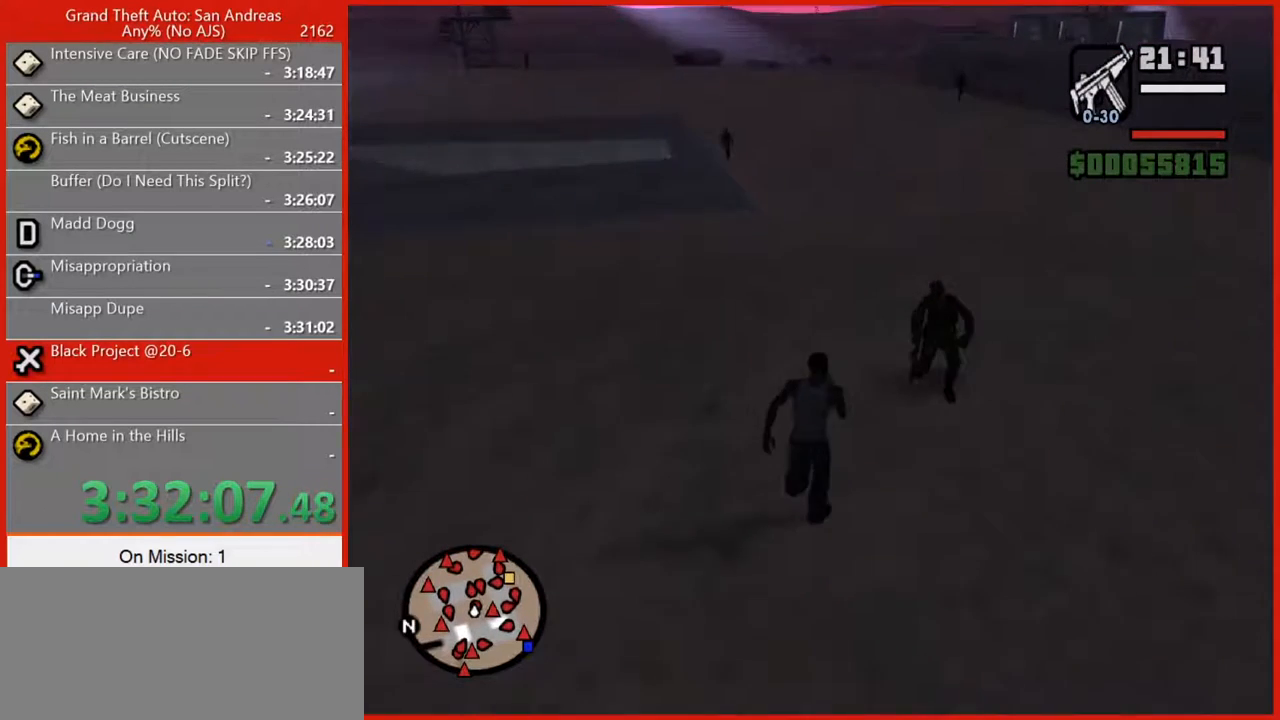
{"keys": ["space", "w"], "mouse": [], "events": [[120, "space", "down"], [160, "space", "up"], [300, "space", "down"], [360, "space", "up"], [480, "space", "down"]]}
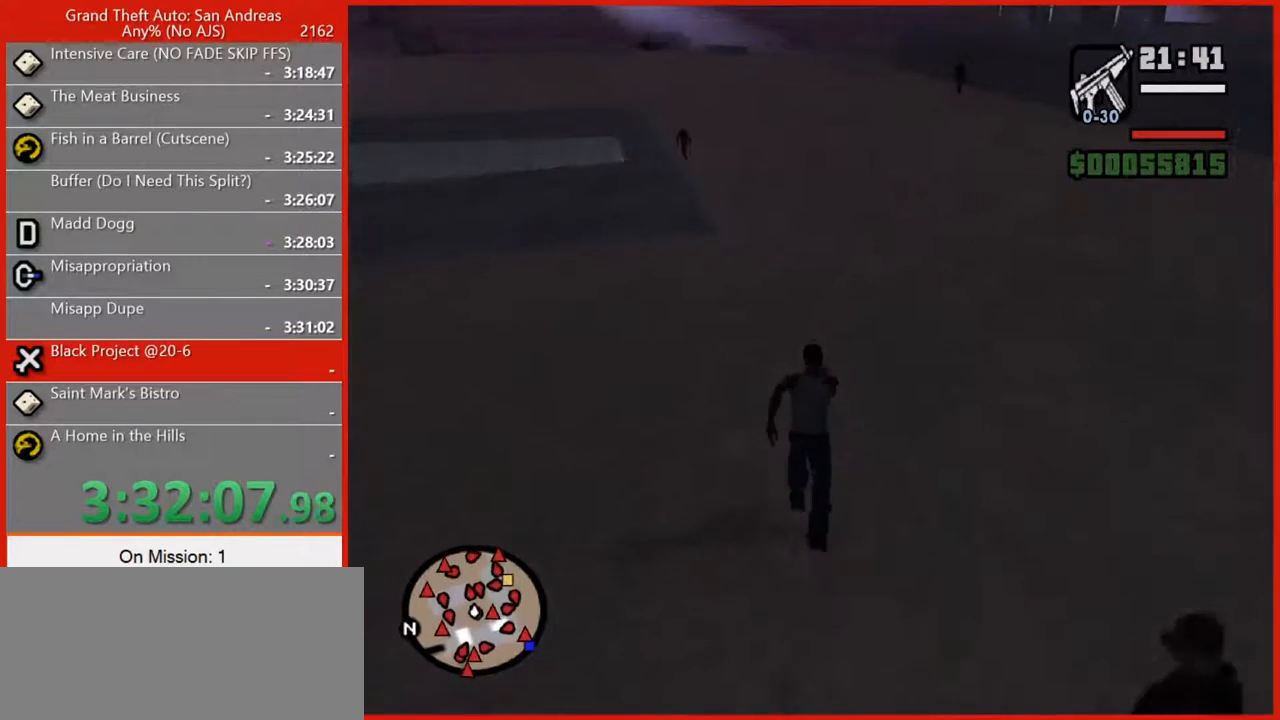
{"keys": ["w"], "mouse": [], "events": [[40, "space", "up"], [140, "space", "down"], [220, "space", "up"], [320, "space", "down"], [400, "space", "up"]]}
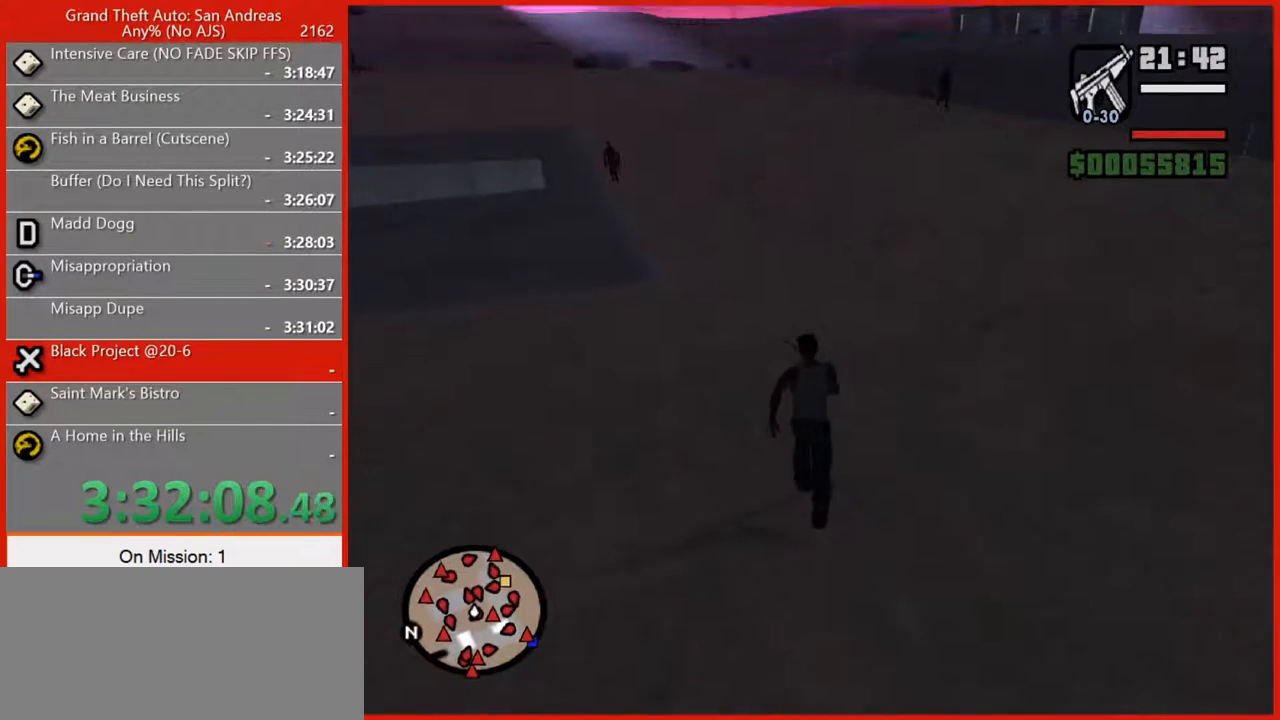
{"keys": ["w"], "mouse": [], "events": [[20, "space", "down"], [120, "space", "up"], [200, "space", "down"], [280, "space", "up"], [380, "space", "down"], [420, "space", "up"]]}
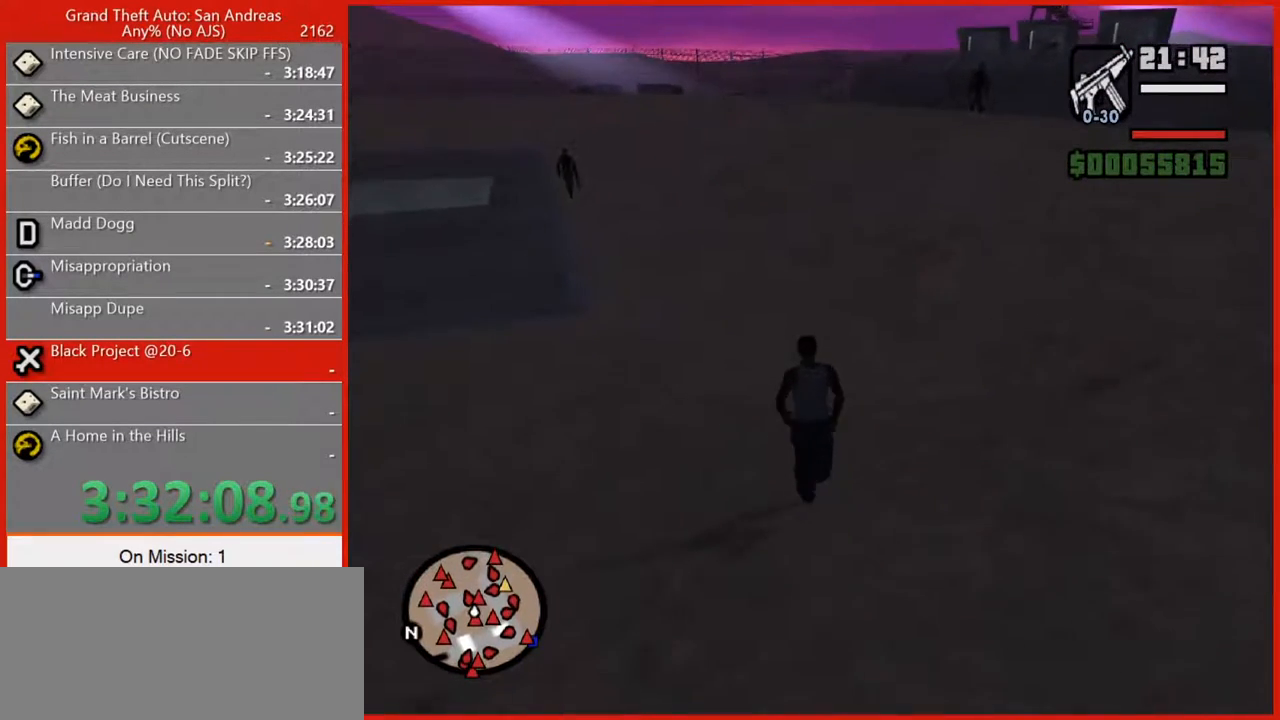
{"keys": ["w"], "mouse": [], "events": [[80, "space", "down"], [120, "space", "up"], [260, "space", "down"], [300, "space", "up"], [400, "space", "down"], [440, "space", "up"]]}
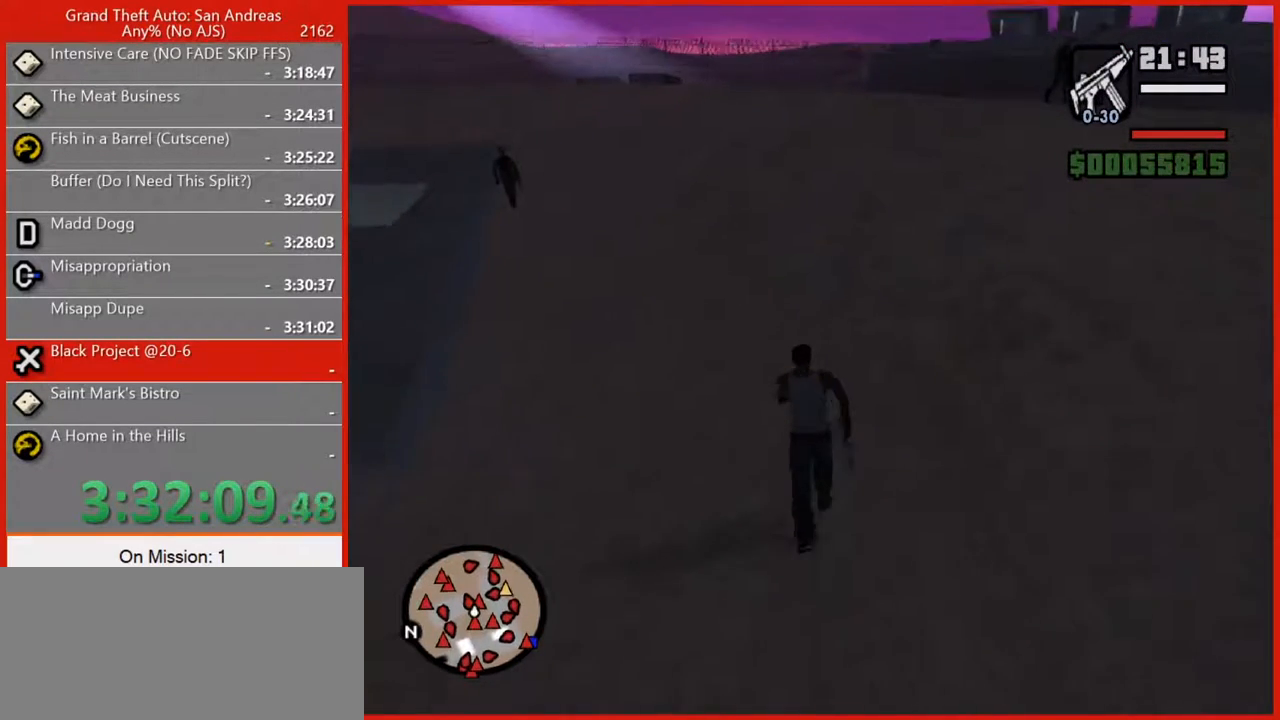
{"keys": ["w"], "mouse": [], "events": [[100, "space", "down"], [140, "space", "up"], [220, "space", "down"], [320, "space", "up"], [420, "space", "down"], [460, "space", "up"]]}
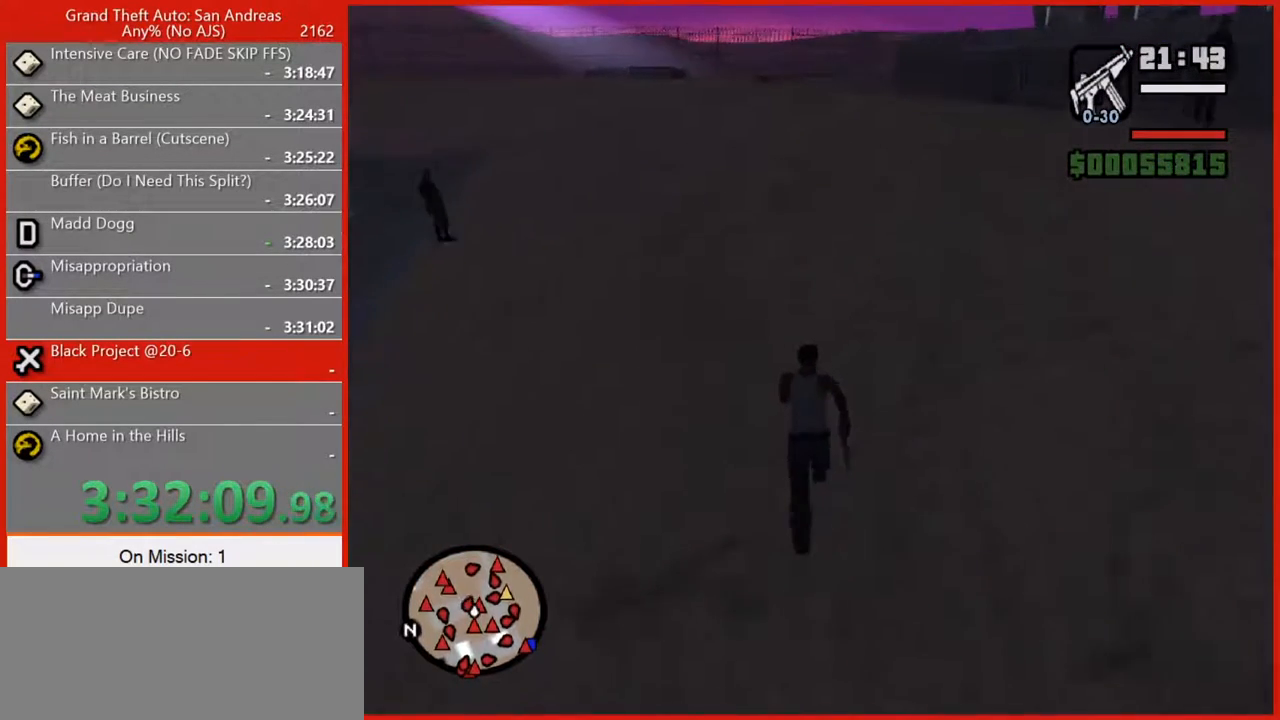
{"keys": ["space", "w"], "mouse": [], "events": [[120, "space", "down"], [160, "space", "up"], [280, "space", "down"], [340, "space", "up"], [420, "space", "down"]]}
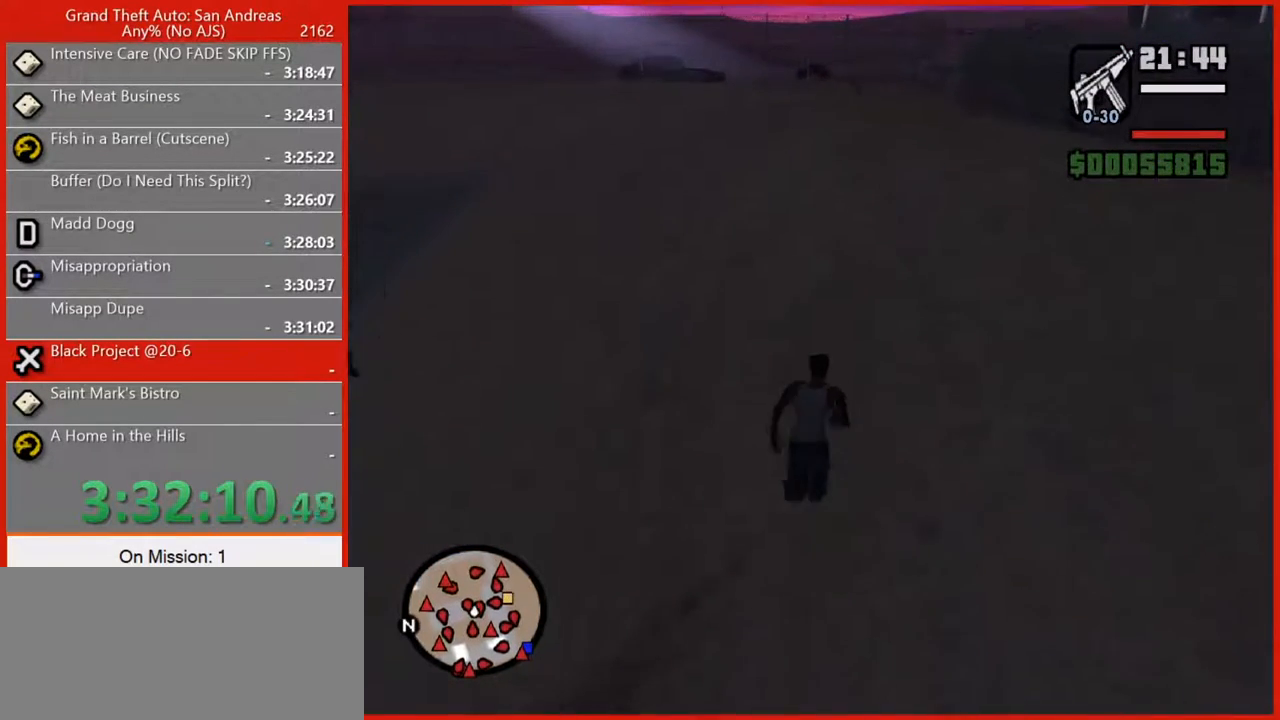
{"keys": ["space", "w"], "mouse": [], "events": [[40, "space", "up"], [120, "space", "down"], [220, "space", "up"], [300, "space", "down"], [340, "space", "up"], [480, "space", "down"]]}
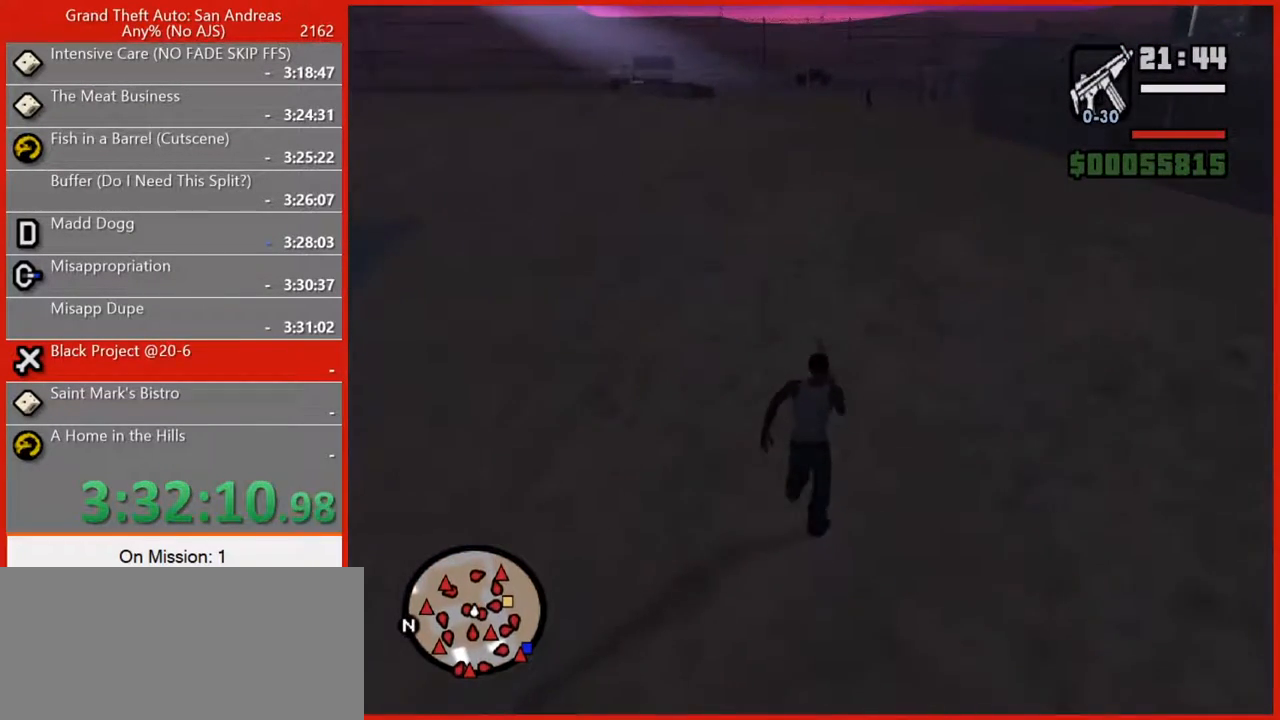
{"keys": ["w"], "mouse": [], "events": [[100, "space", "up"], [180, "space", "down"], [240, "space", "up"], [360, "space", "down"], [400, "space", "up"]]}
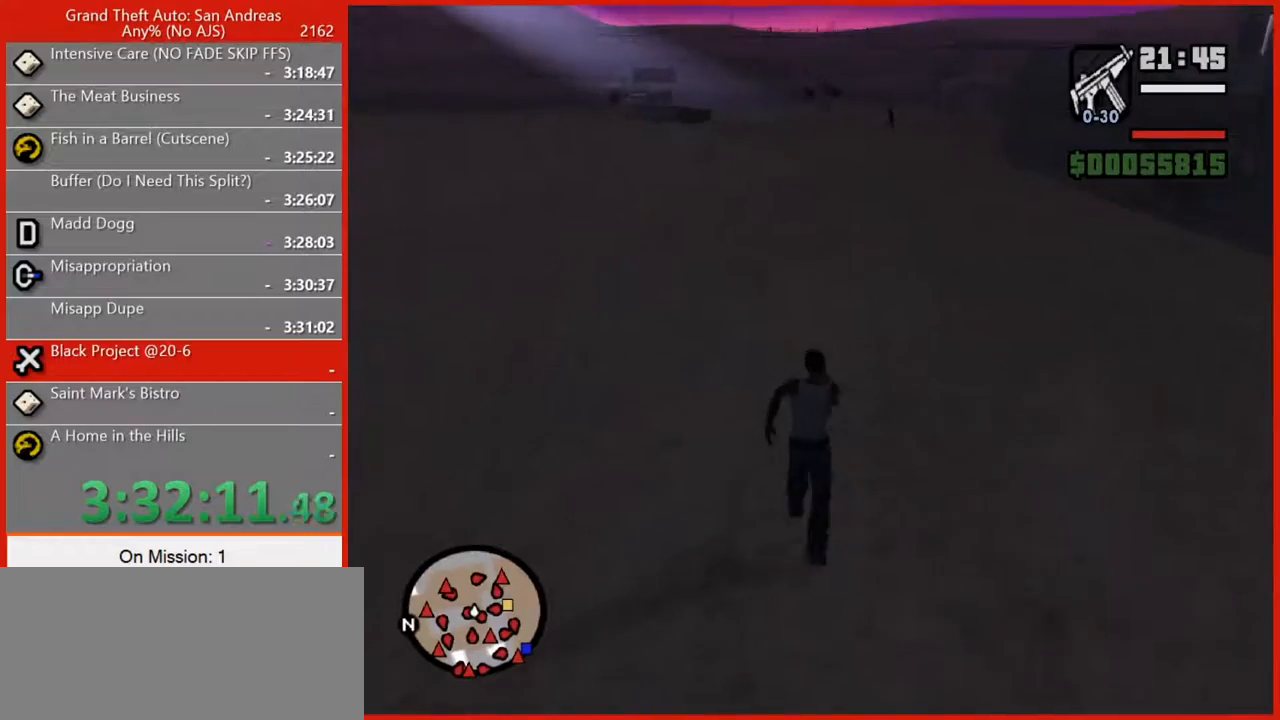
{"keys": ["w"], "mouse": [], "events": [[60, "space", "down"], [120, "space", "up"], [240, "space", "down"], [300, "space", "up"], [420, "space", "down"], [480, "space", "up"]]}
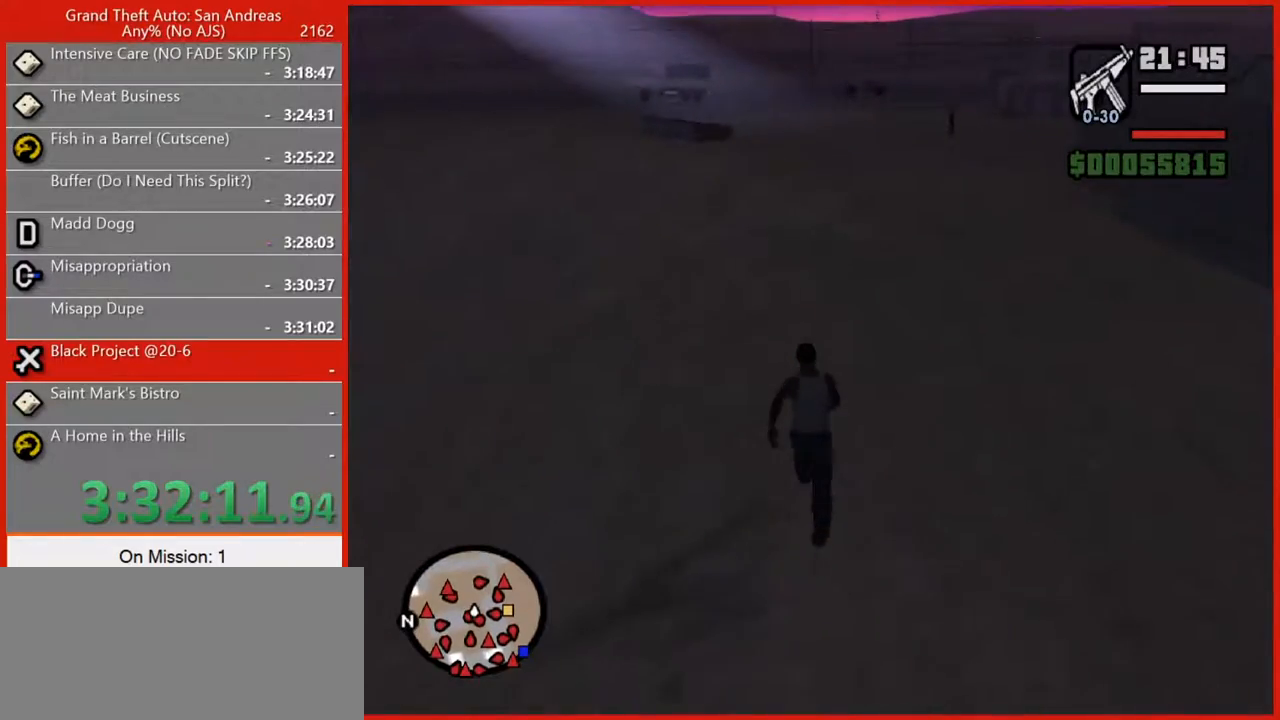
{"keys": ["space", "w"], "mouse": [], "events": [[120, "space", "down"], [160, "space", "up"], [300, "space", "down"], [340, "space", "up"], [480, "space", "down"]]}
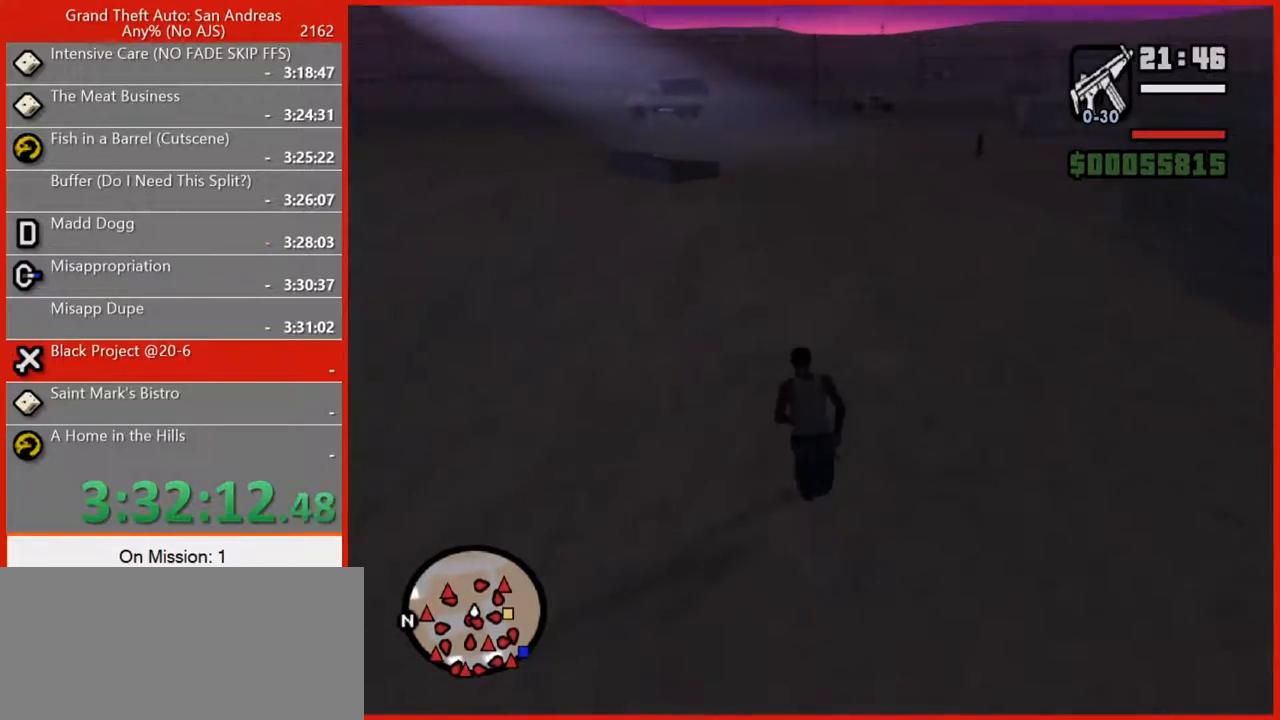
{"keys": ["w"], "mouse": [], "events": [[100, "space", "up"], [180, "space", "down"], [280, "space", "up"], [360, "space", "down"], [400, "space", "up"]]}
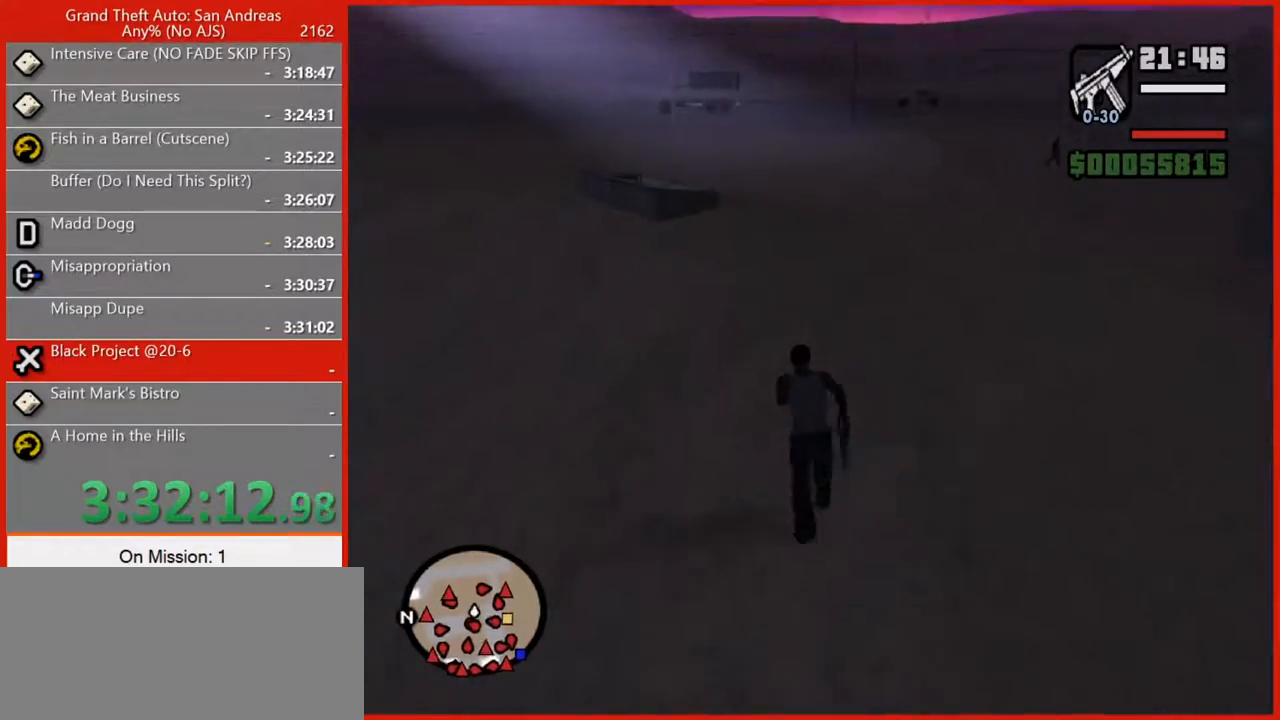
{"keys": ["space", "w"], "mouse": [], "events": [[60, "space", "down"], [120, "space", "up"], [240, "space", "down"], [340, "space", "up"], [420, "space", "down"]]}
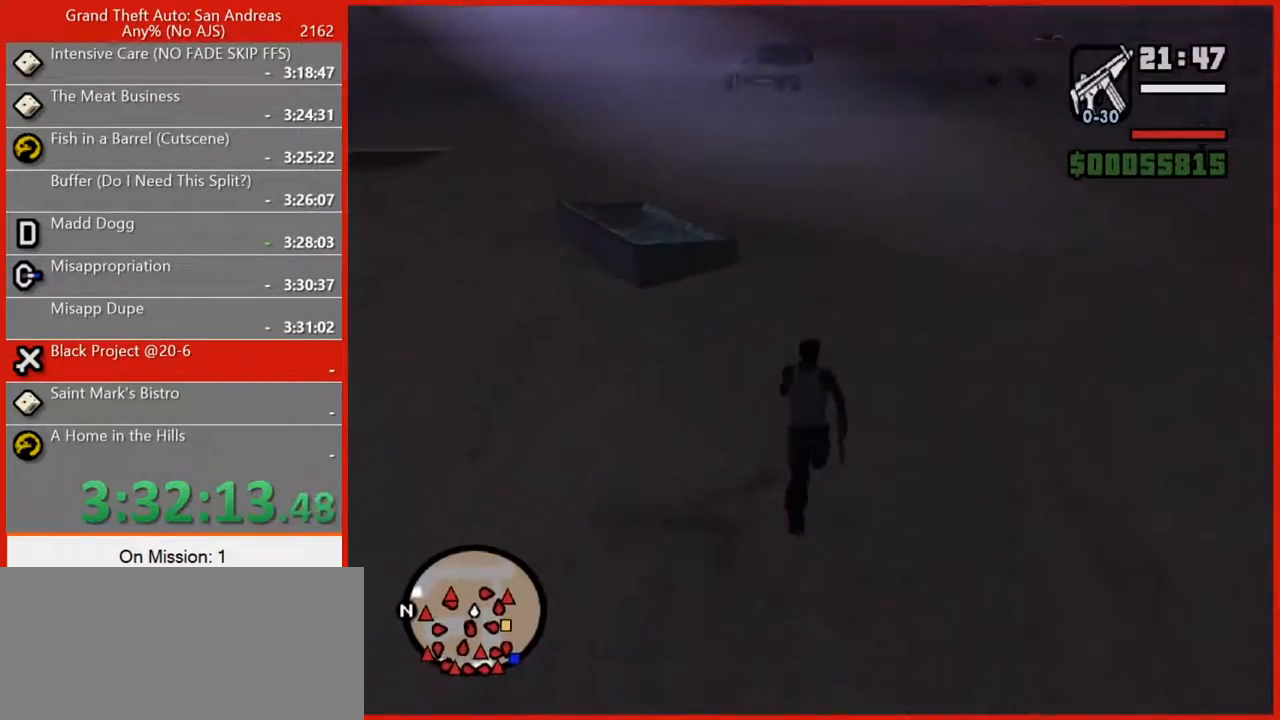
{"keys": ["w"], "mouse": [], "events": [[40, "space", "up"], [160, "space", "down"], [220, "space", "up"], [360, "space", "down"], [400, "space", "up"]]}
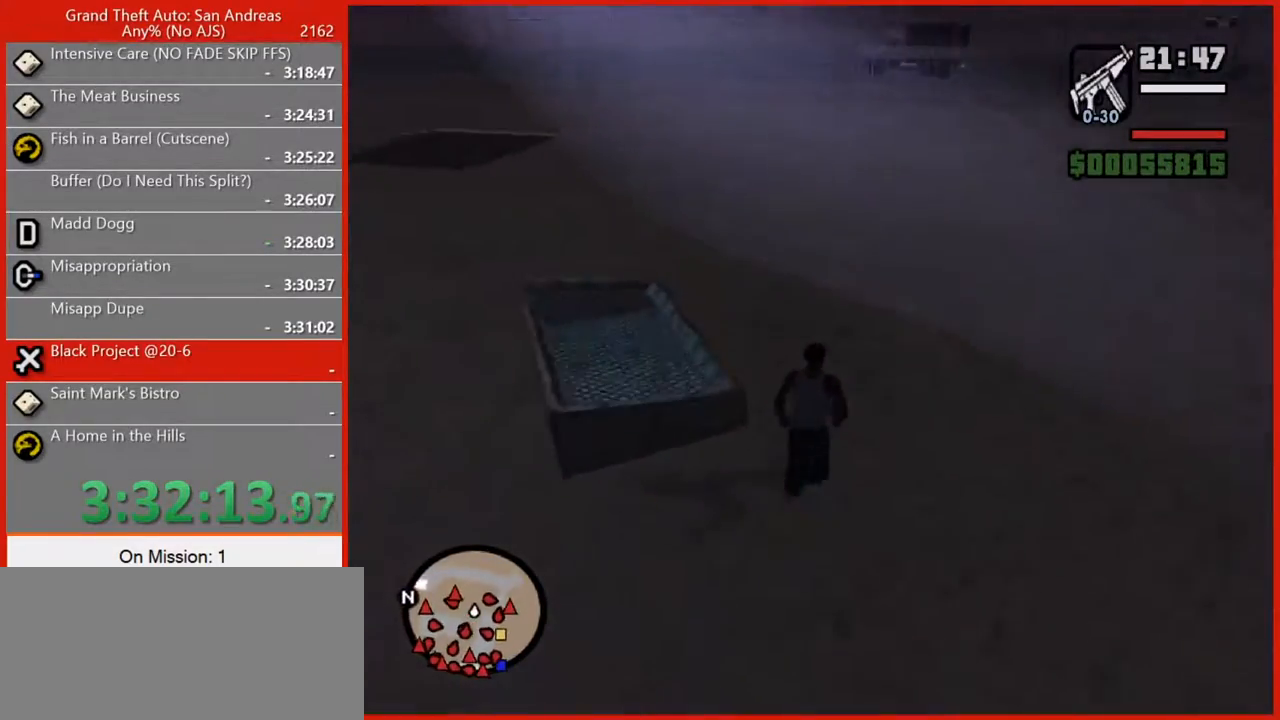
{"keys": [], "mouse": ["right"], "events": [[180, "mouse_right", "down"], [180, "w", "up"]]}
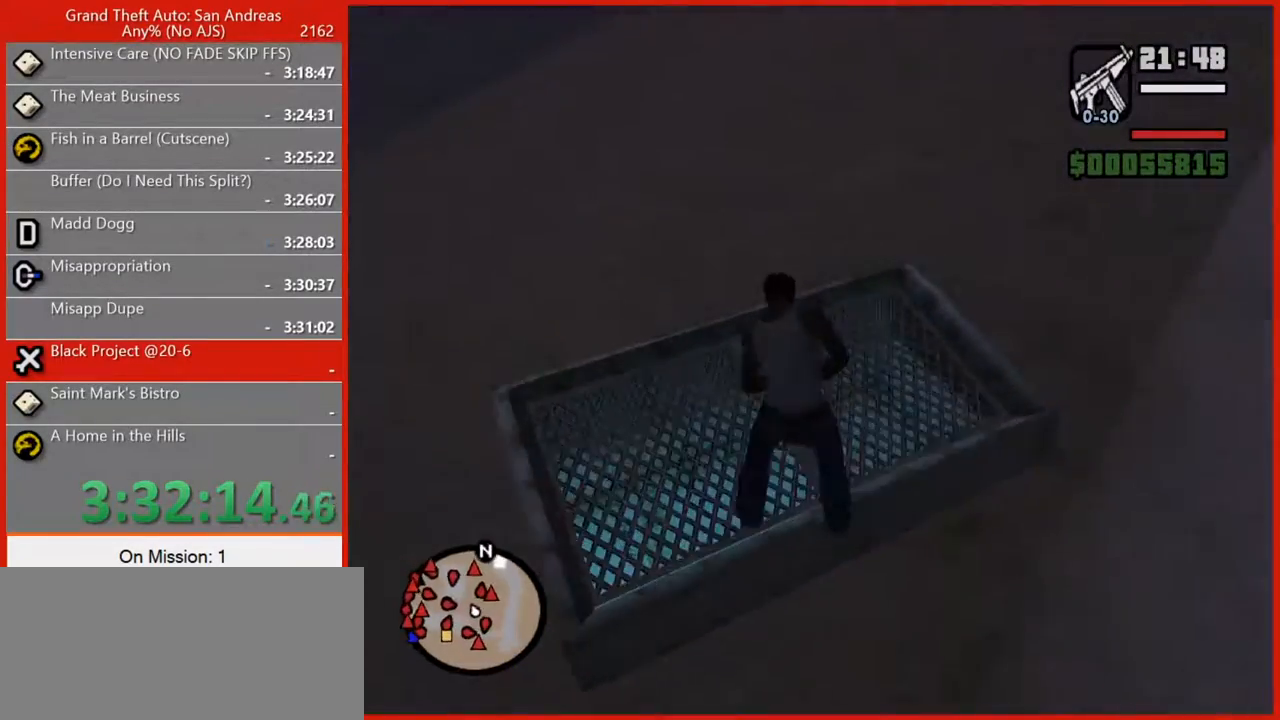
{"keys": [], "mouse": ["right"], "events": [[340, "mouse_left", "down"], [380, "mouse_left", "up"]]}
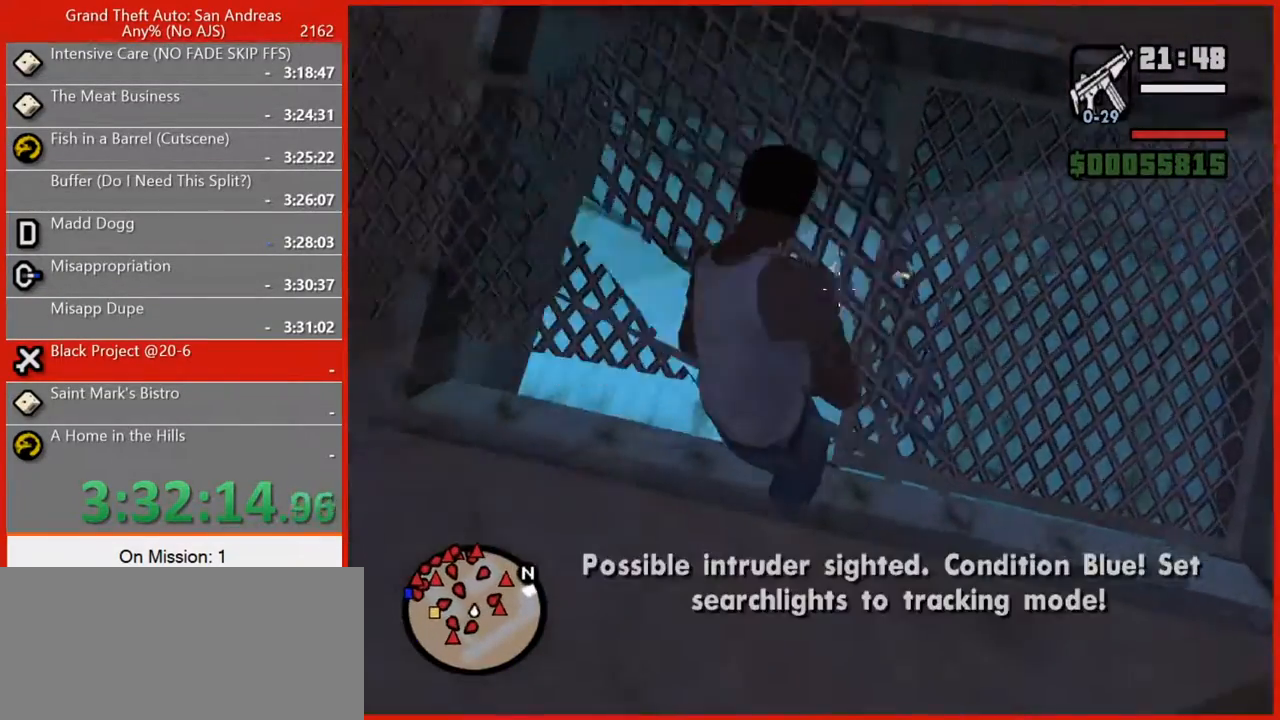
{"keys": ["w"], "mouse": [], "events": [[120, "mouse_left", "down"], [160, "mouse_left", "up"], [260, "mouse_right", "up"], [440, "w", "down"]]}
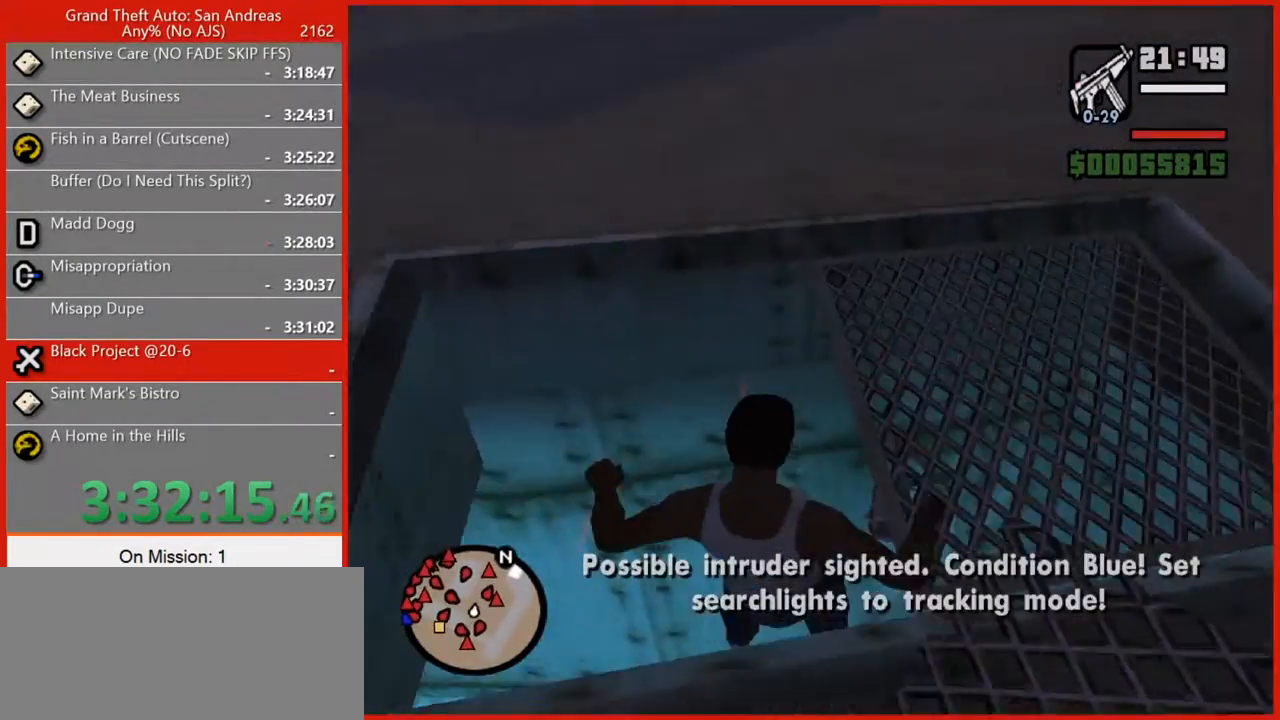
{"keys": ["w"], "mouse": [], "events": [[180, "1", "down"], [280, "1", "up"], [360, "1", "down"], [460, "1", "up"]]}
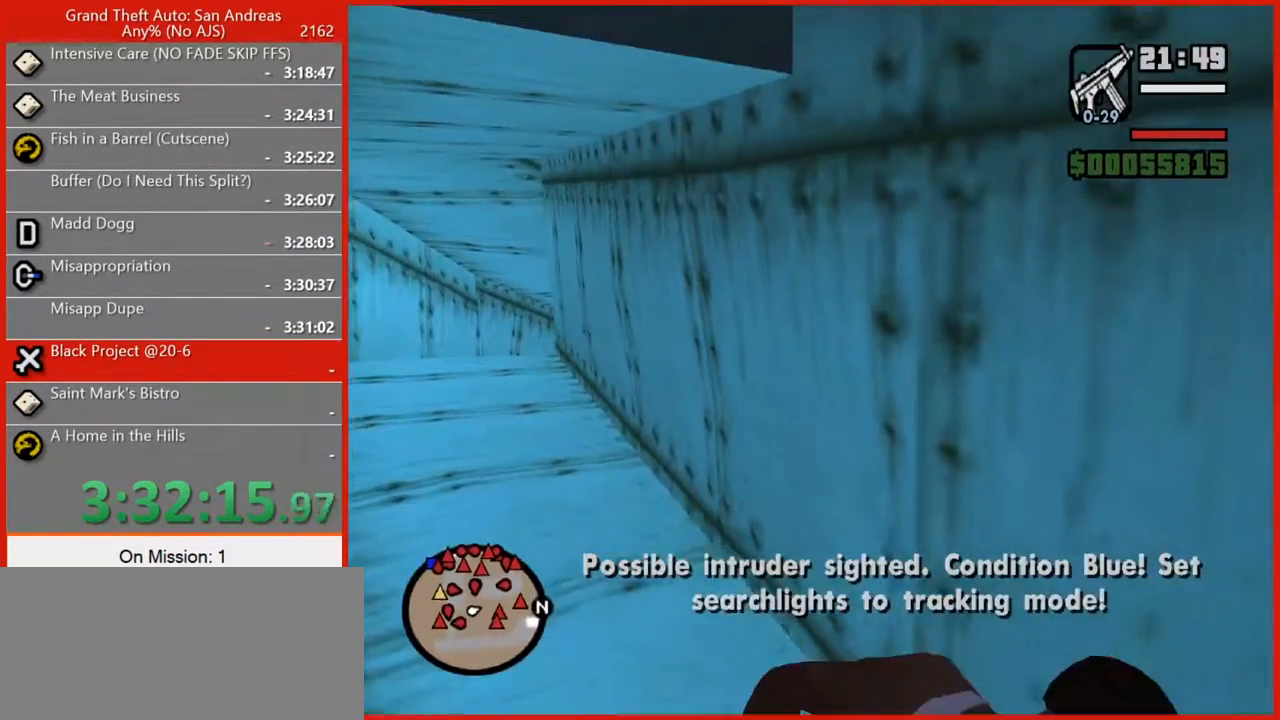
{"keys": ["w"], "mouse": [], "events": [[100, "1", "down"], [200, "1", "up"], [280, "1", "down"], [380, "1", "up"]]}
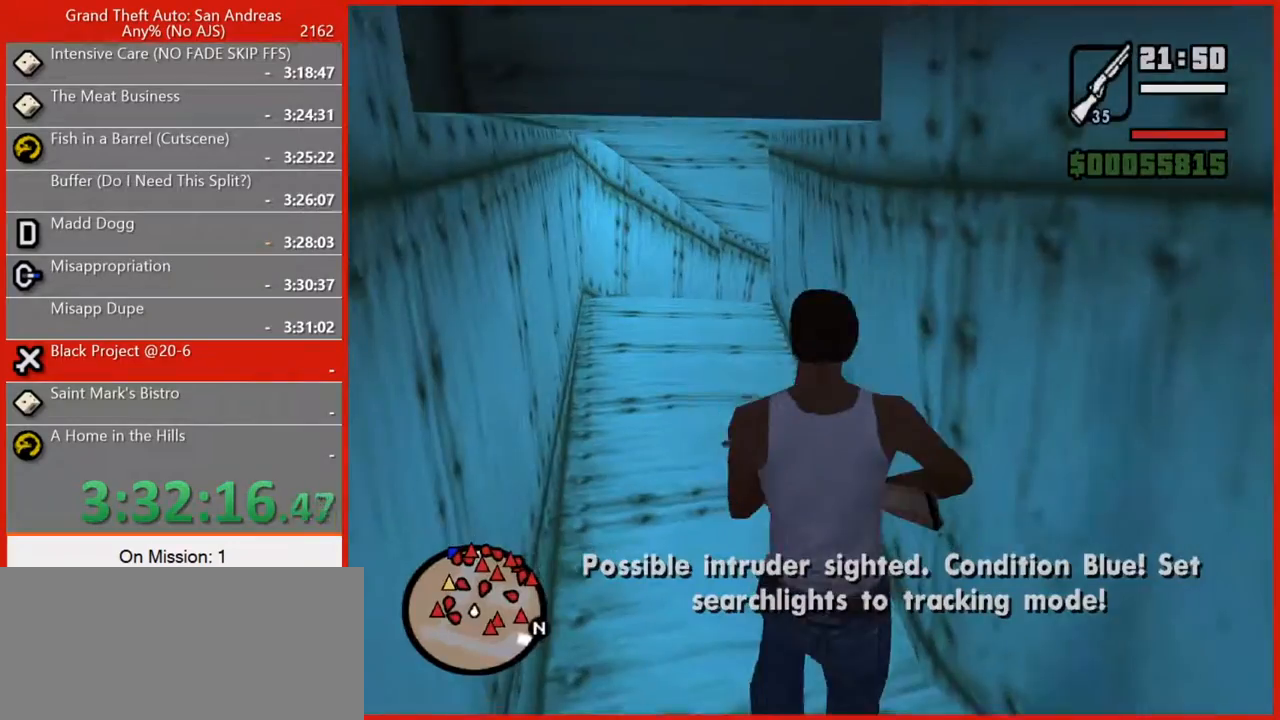
{"keys": ["w"], "mouse": [], "events": [[260, "3", "down"], [300, "3", "up"], [400, "3", "down"], [440, "3", "up"]]}
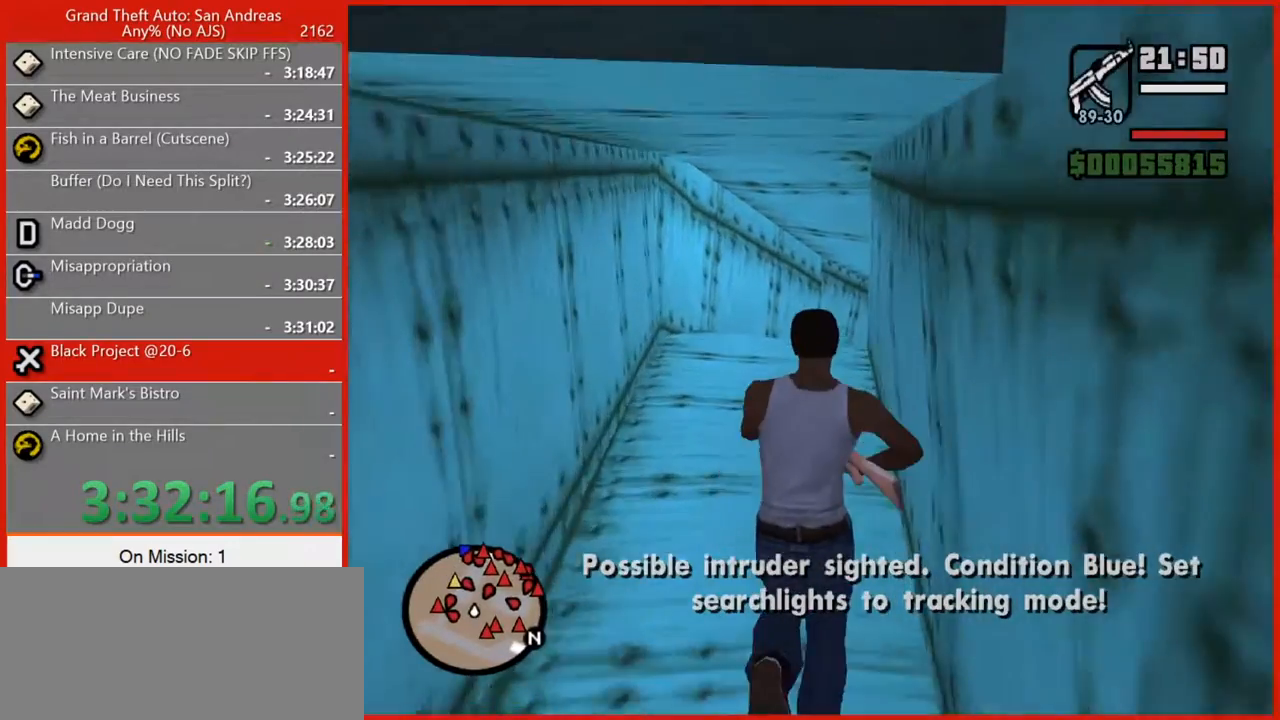
{"keys": ["w"], "mouse": ["right"], "events": [[40, "ctrl", "down"], [40, "w", "up"], [140, "w", "down"], [180, "ctrl", "up"], [180, "space", "down"], [280, "mouse_right", "down"], [280, "space", "up"]]}
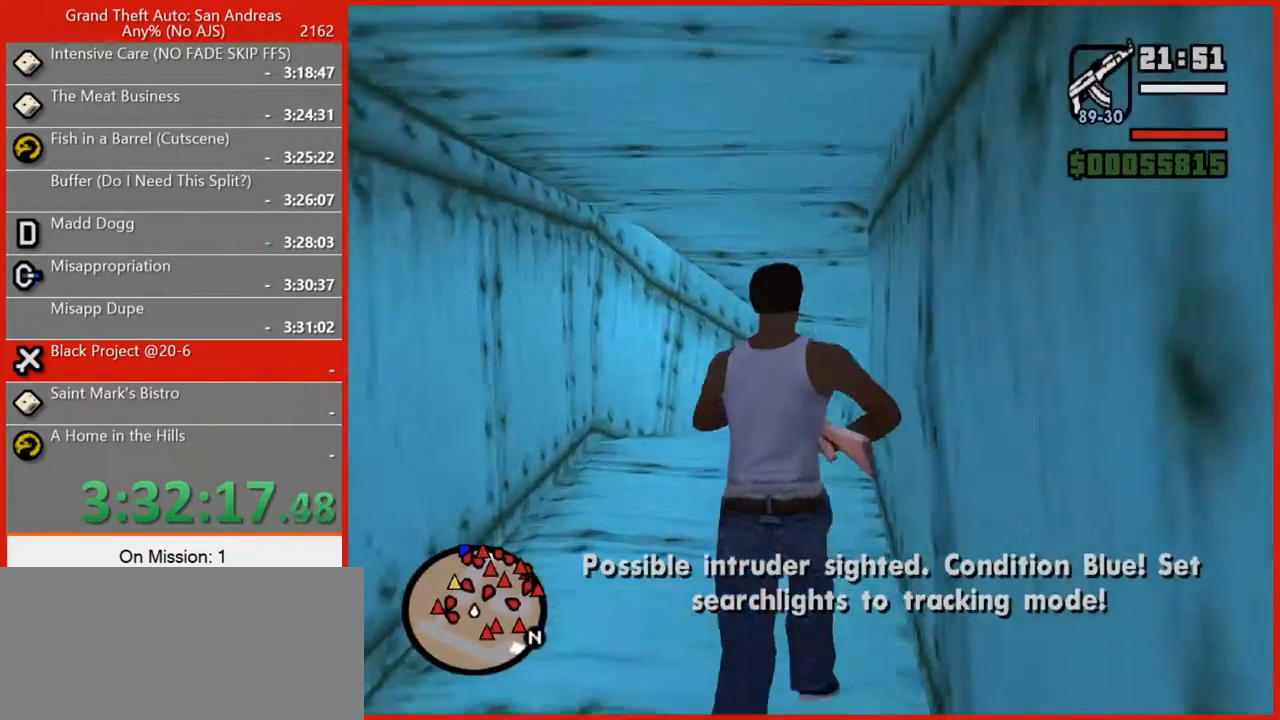
{"keys": ["w"], "mouse": ["right"], "events": []}
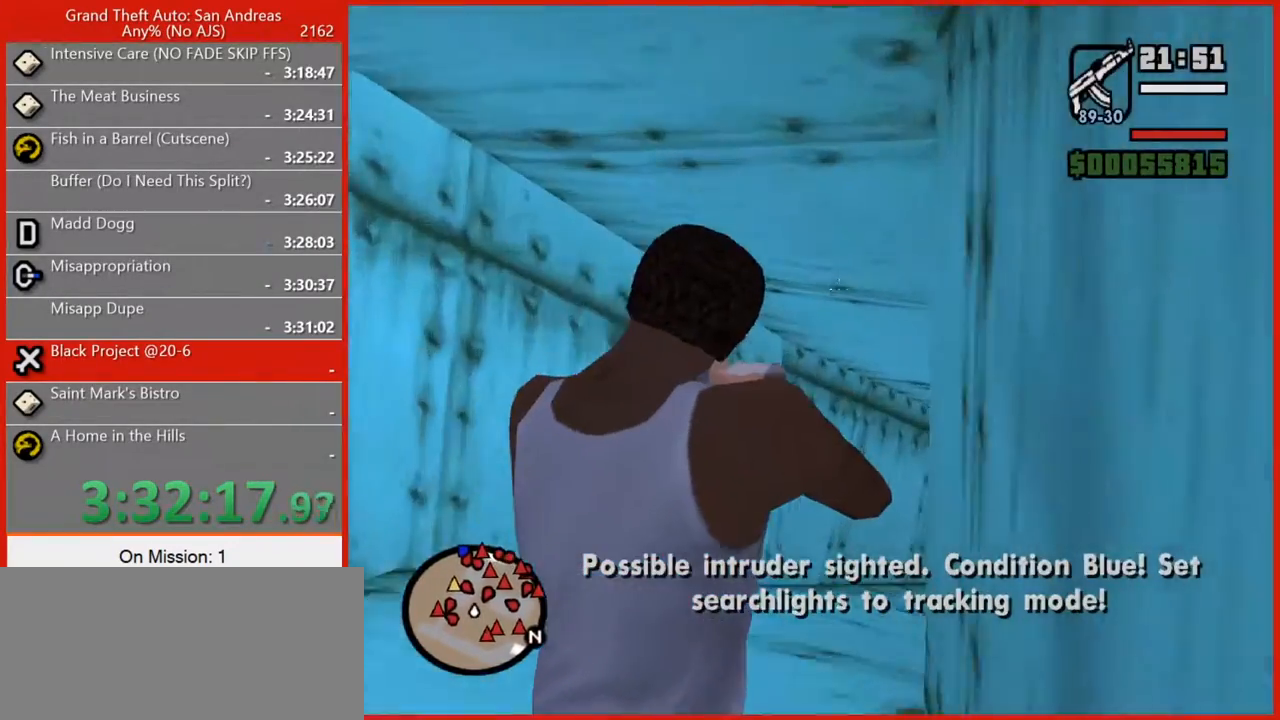
{"keys": ["w"], "mouse": ["right"], "events": []}
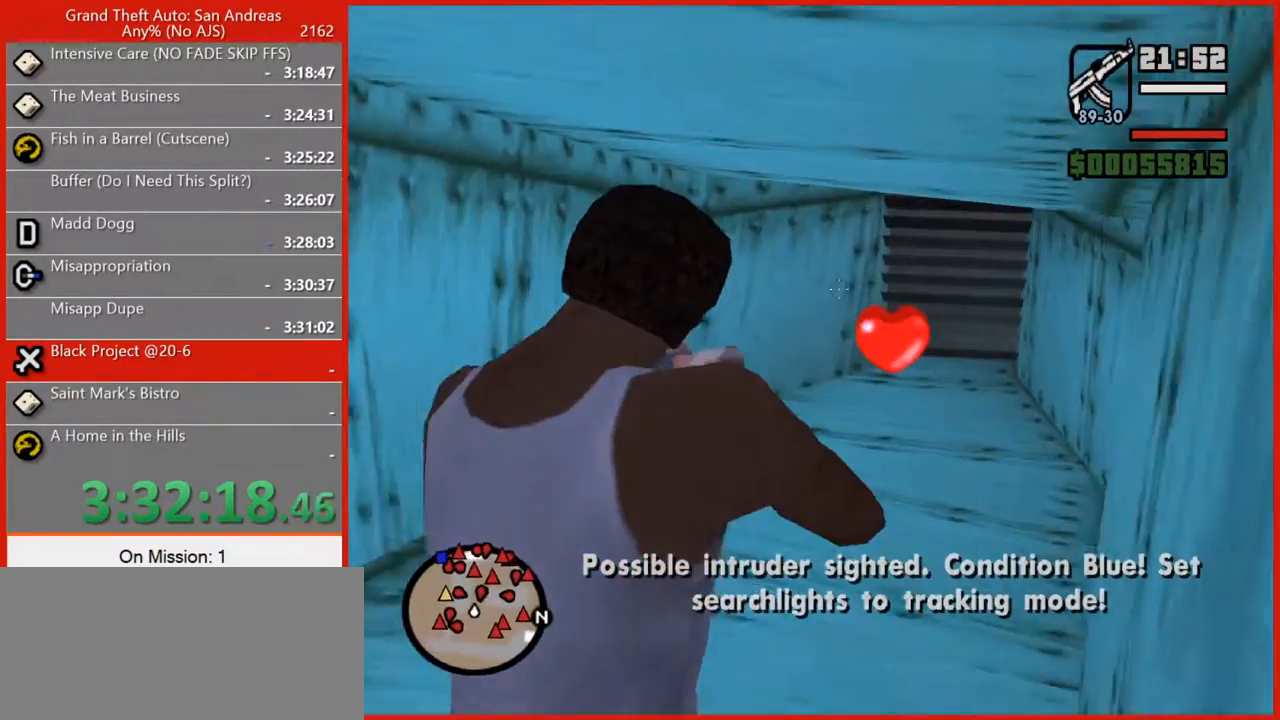
{"keys": ["w"], "mouse": ["right"], "events": [[280, "mouse_left", "down"], [360, "mouse_left", "up"]]}
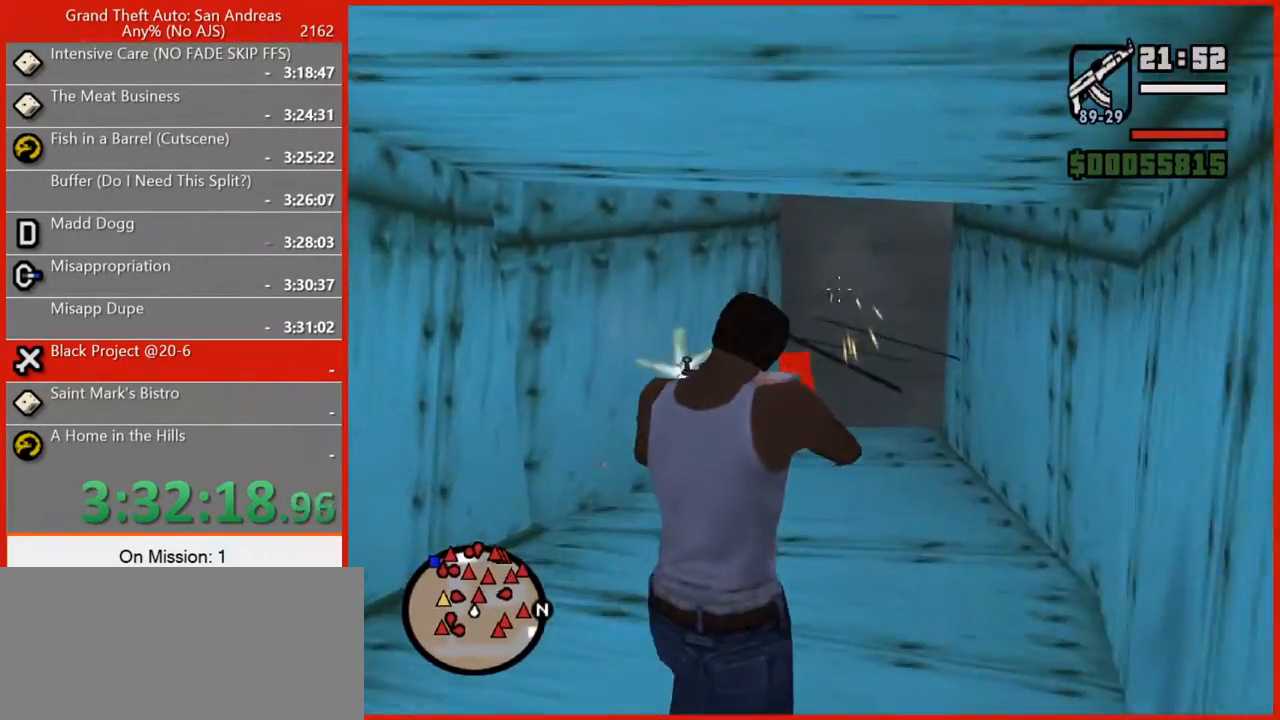
{"keys": ["w"], "mouse": ["right"], "events": []}
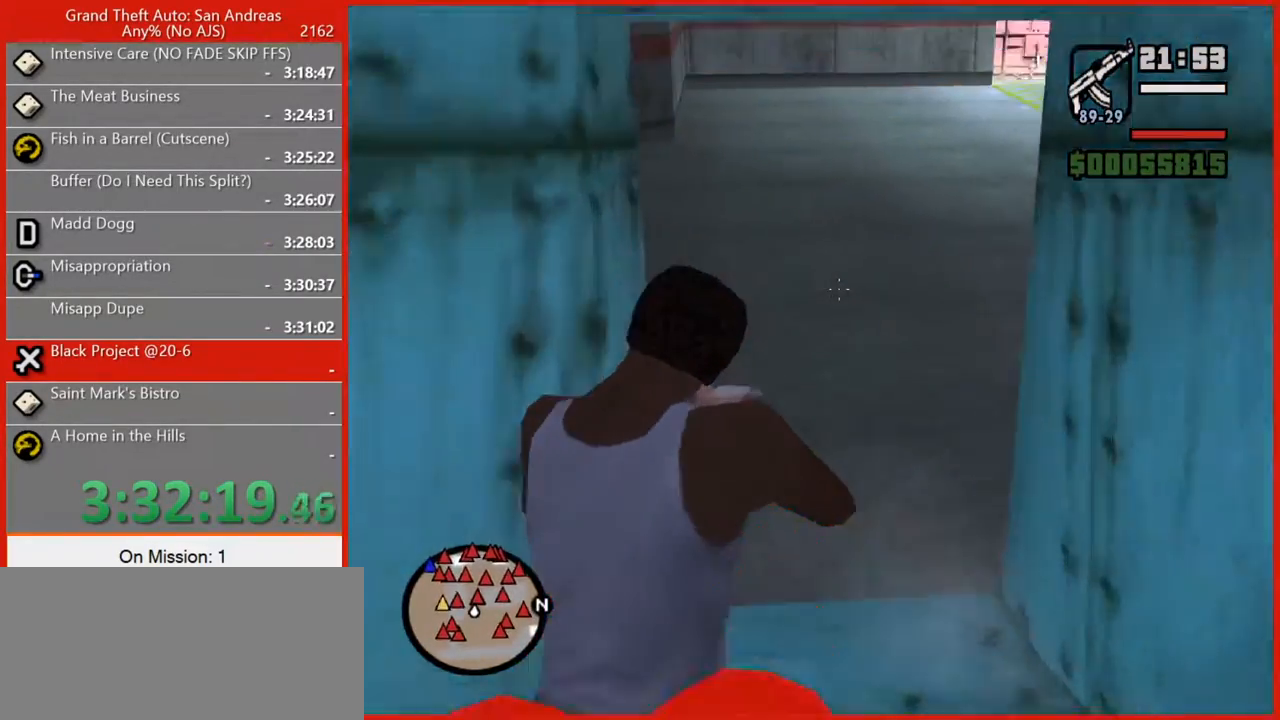
{"keys": ["w"], "mouse": [], "events": [[480, "mouse_right", "up"]]}
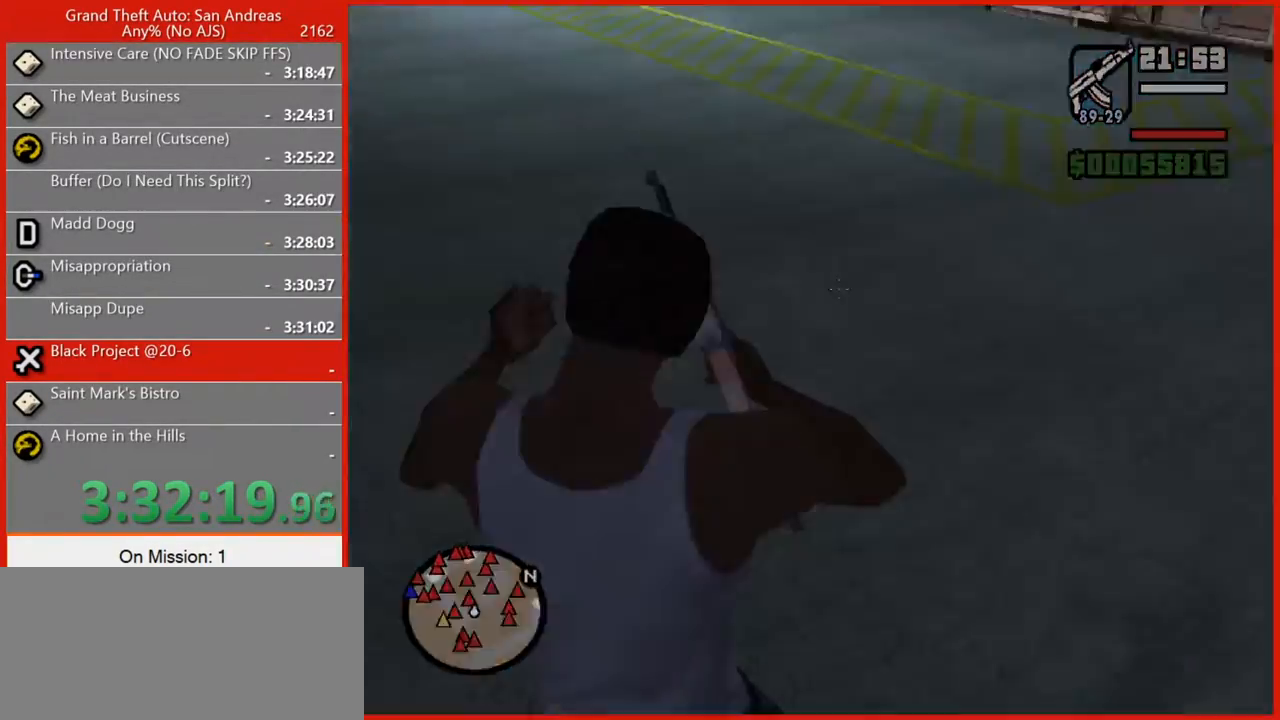
{"keys": ["space"], "mouse": [], "events": [[100, "w", "up"], [280, "space", "down"], [360, "space", "up"], [460, "space", "down"]]}
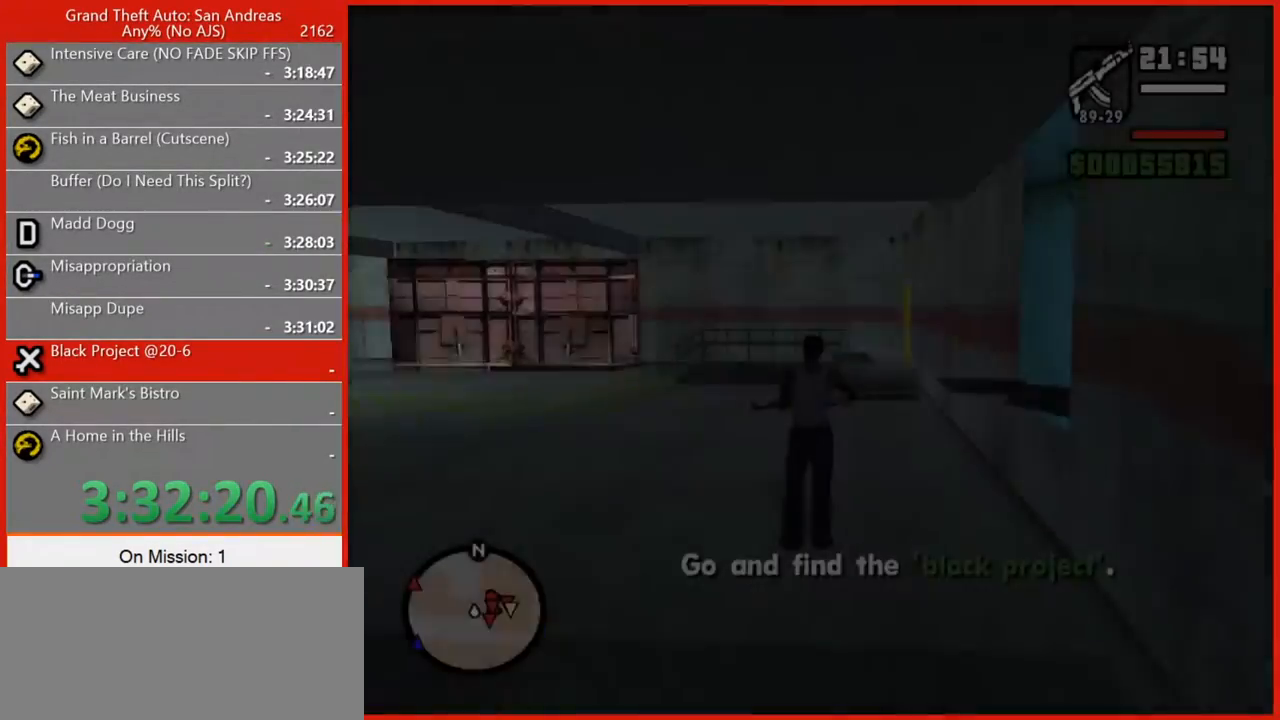
{"keys": ["space"], "mouse": [], "events": [[60, "space", "up"], [100, "space", "down"], [200, "space", "up"], [300, "space", "down"], [340, "space", "up"], [420, "space", "down"]]}
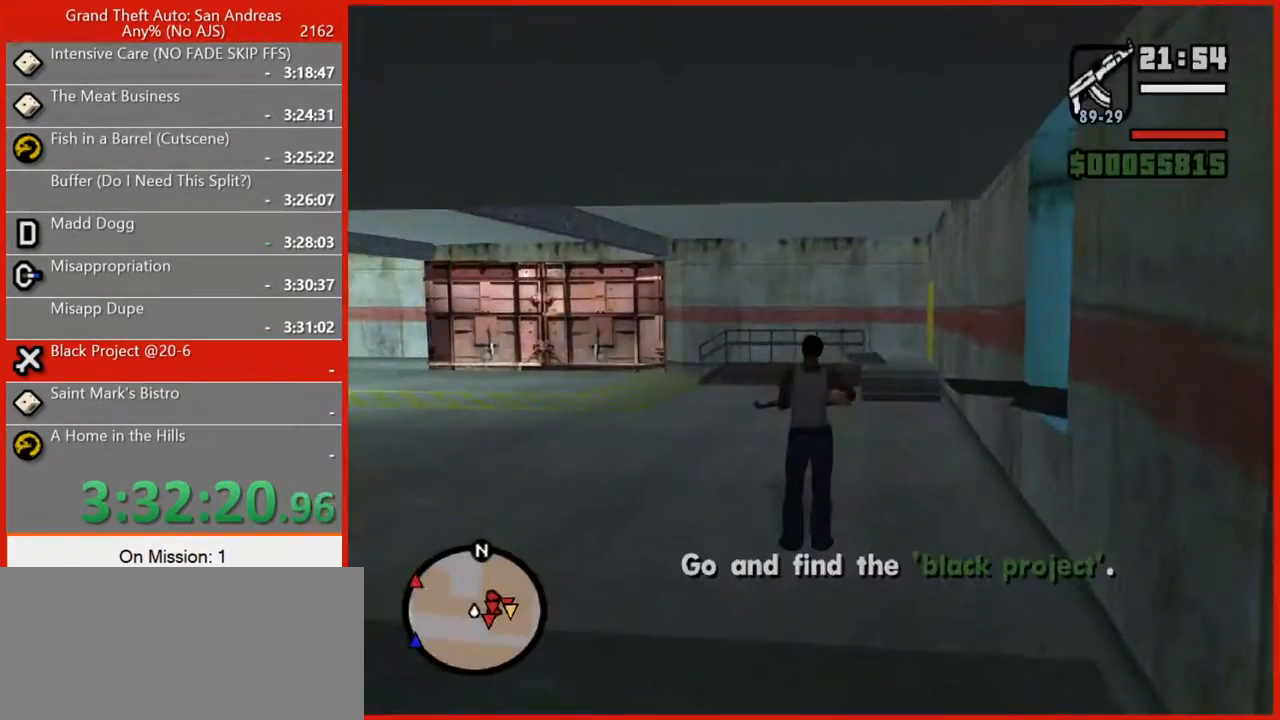
{"keys": ["space", "w"], "mouse": [], "events": [[40, "space", "up"], [120, "space", "down"], [120, "w", "down"], [160, "space", "up"], [160, "w", "up"], [260, "1", "down"], [260, "space", "down"], [260, "w", "down"], [300, "space", "up"], [360, "1", "up"], [480, "space", "down"]]}
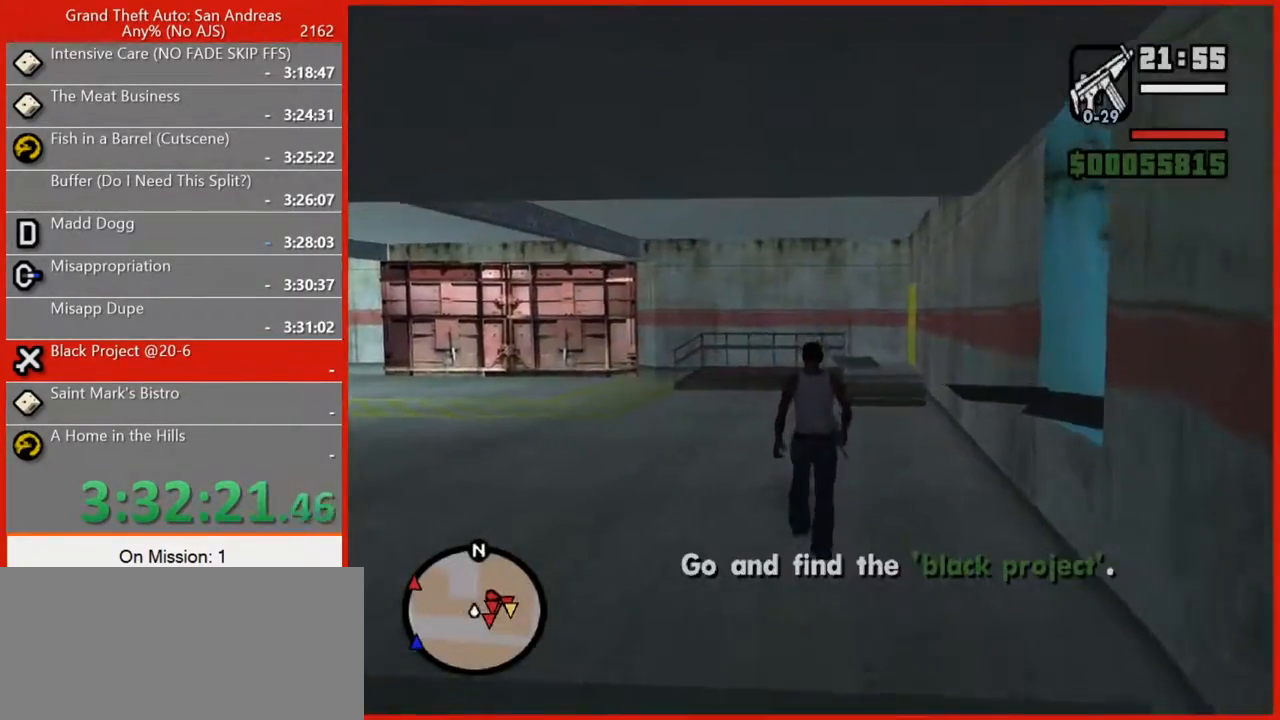
{"keys": ["ctrl"], "mouse": [], "events": [[100, "space", "up"], [180, "space", "down"], [220, "space", "up"], [420, "ctrl", "down"], [420, "w", "up"]]}